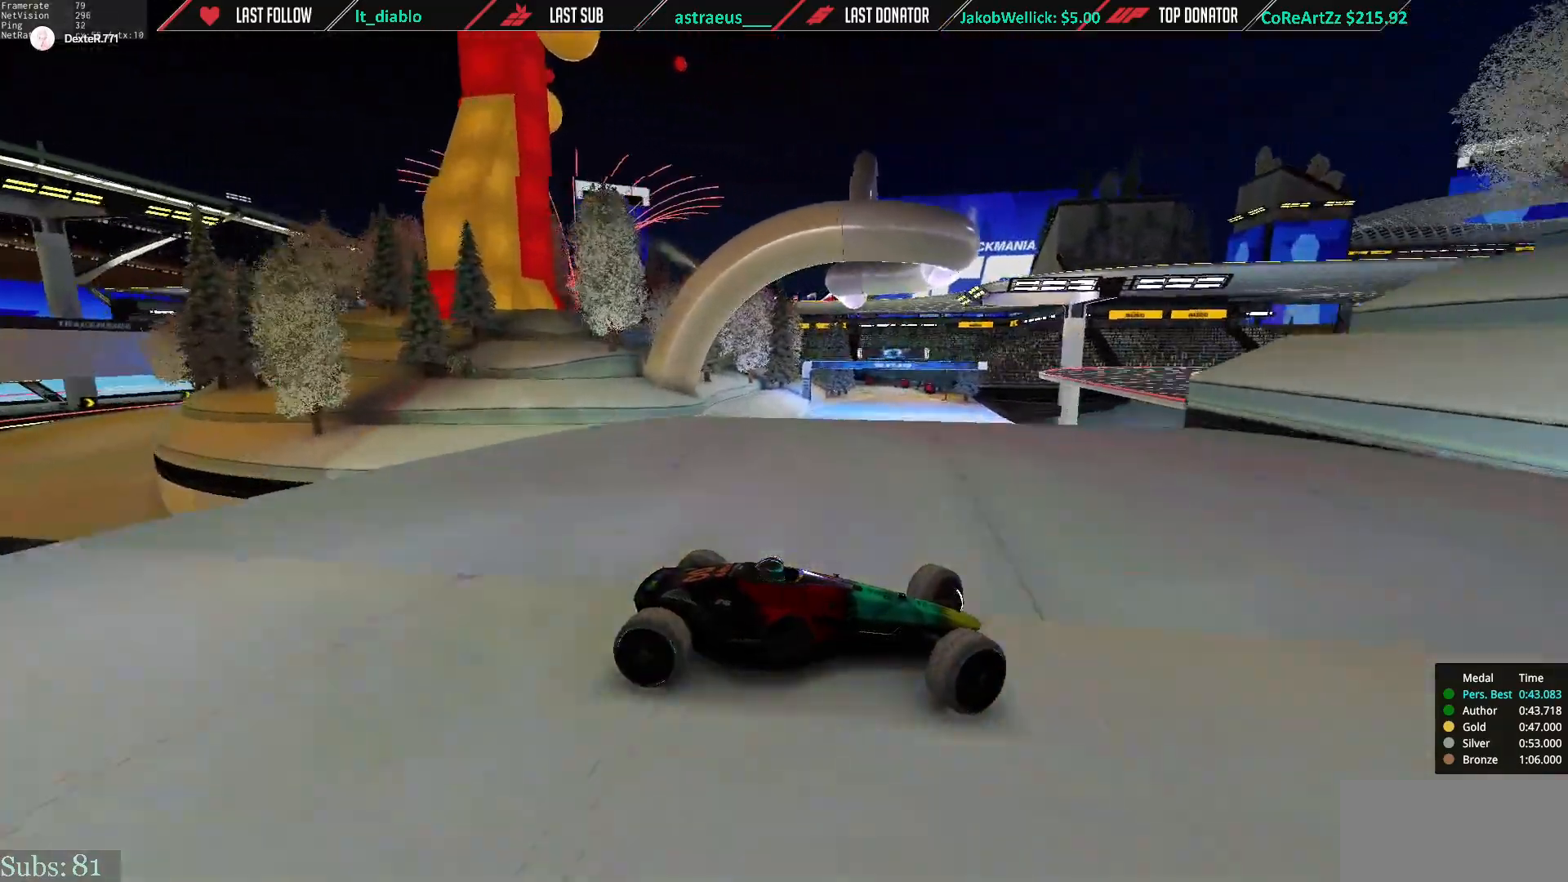
Gameplay with keyboard; each line is a JSON object with the keys held at the frame after it. "events" lists presses ("down") and releases ("up") of "down", "left", "right" and "up" between this image and that frame as [ms after this image, input, new state], when the widget could be followed in between. No other keys are recorded. Mouse input is not recorded.
{"keys": ["left", "up"], "events": [[16, "up", "down"], [117, "up", "up"], [217, "up", "down"]]}
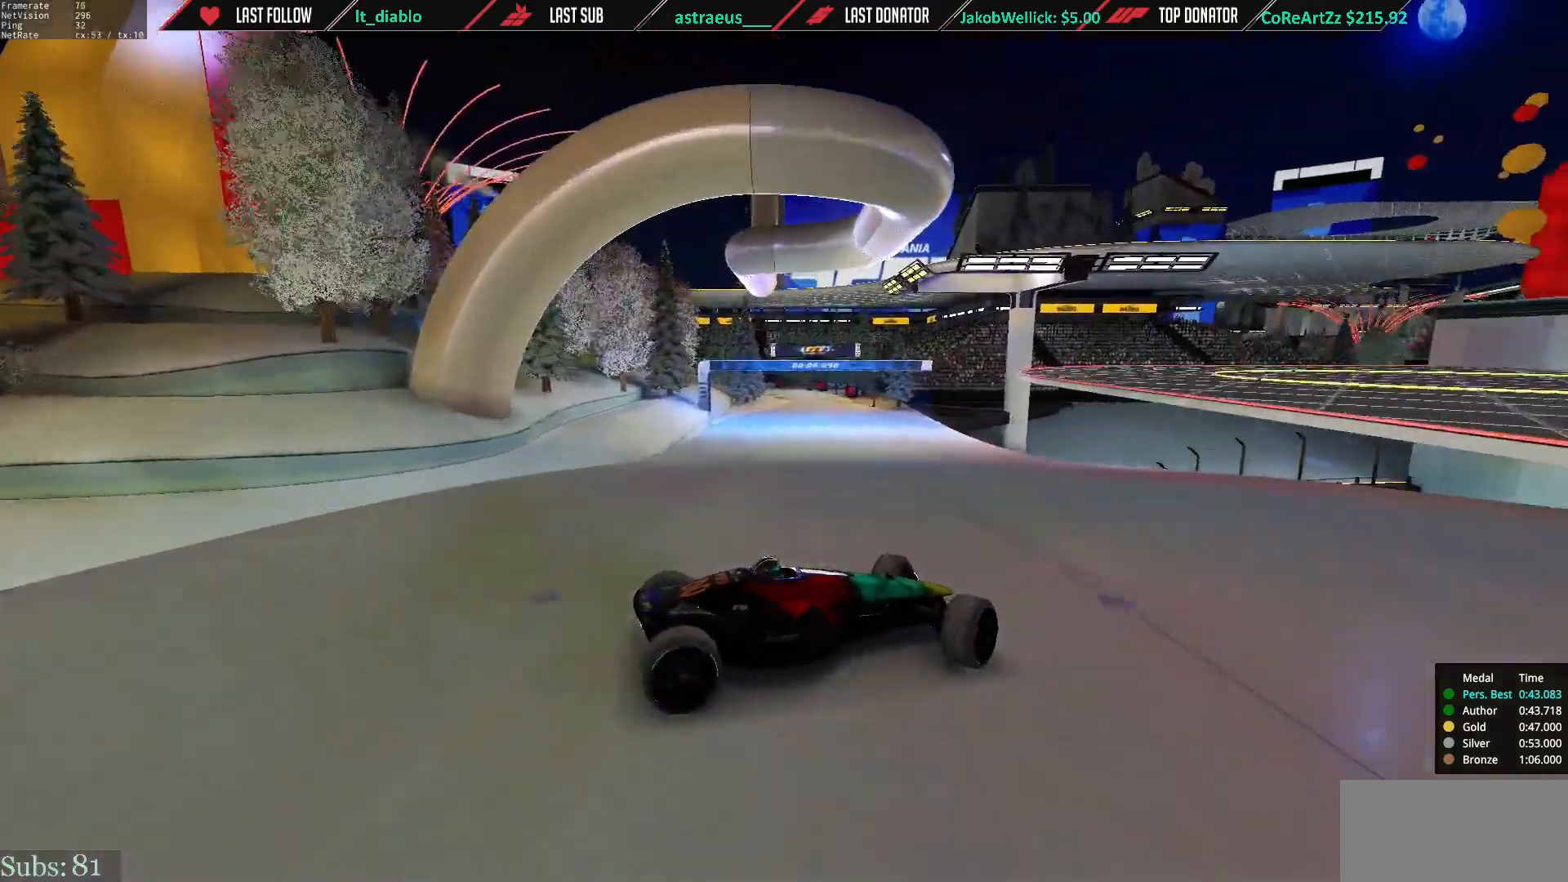
{"keys": ["left"], "events": [[217, "up", "up"], [384, "up", "down"], [484, "up", "up"]]}
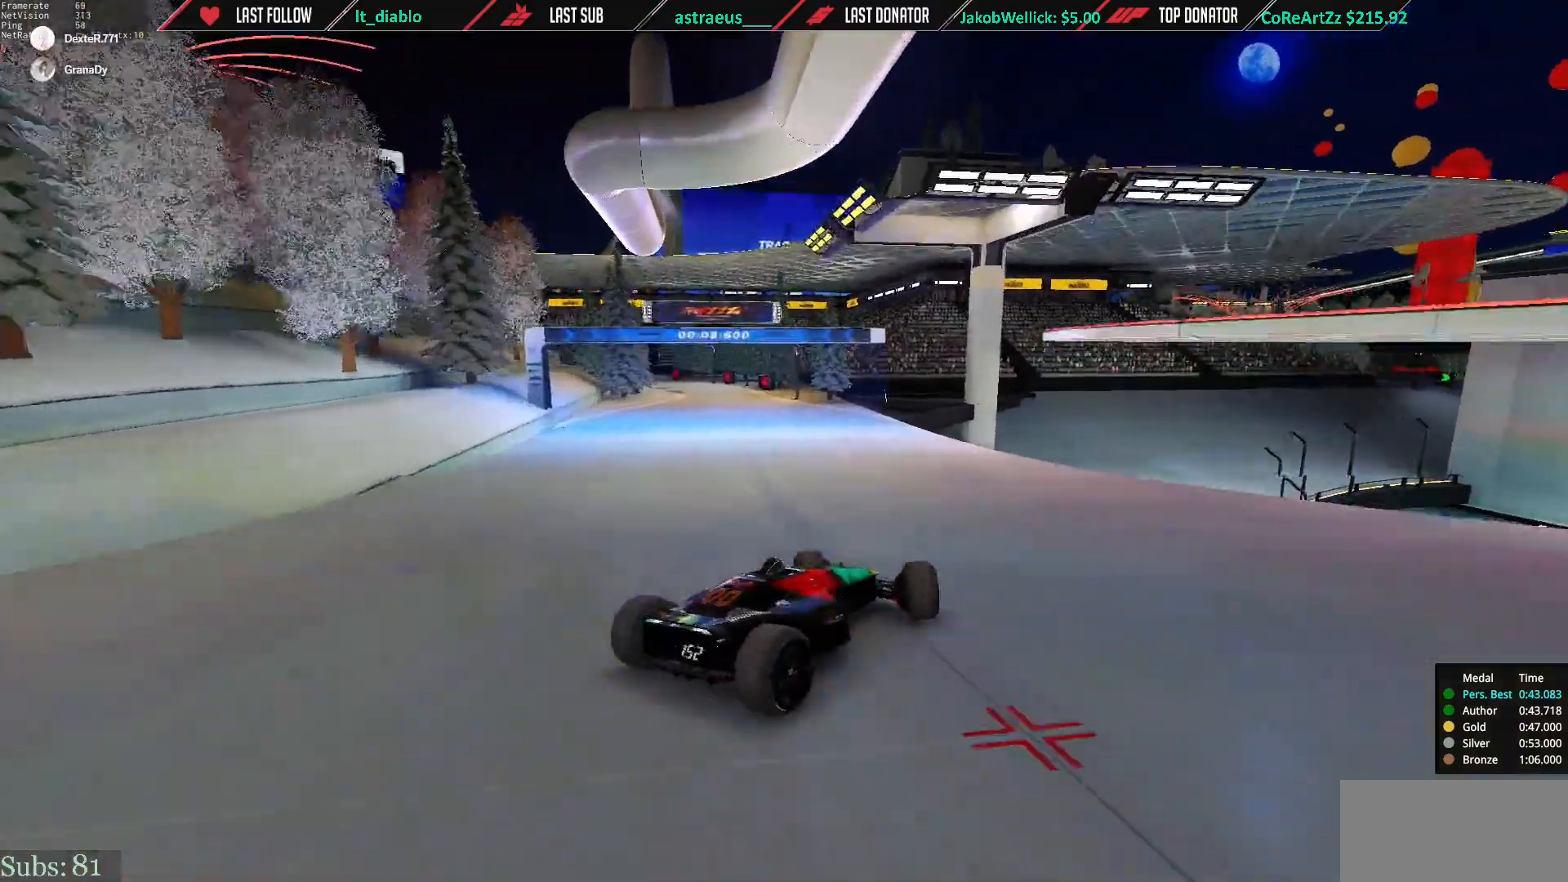
{"keys": ["left", "up"], "events": [[83, "up", "down"]]}
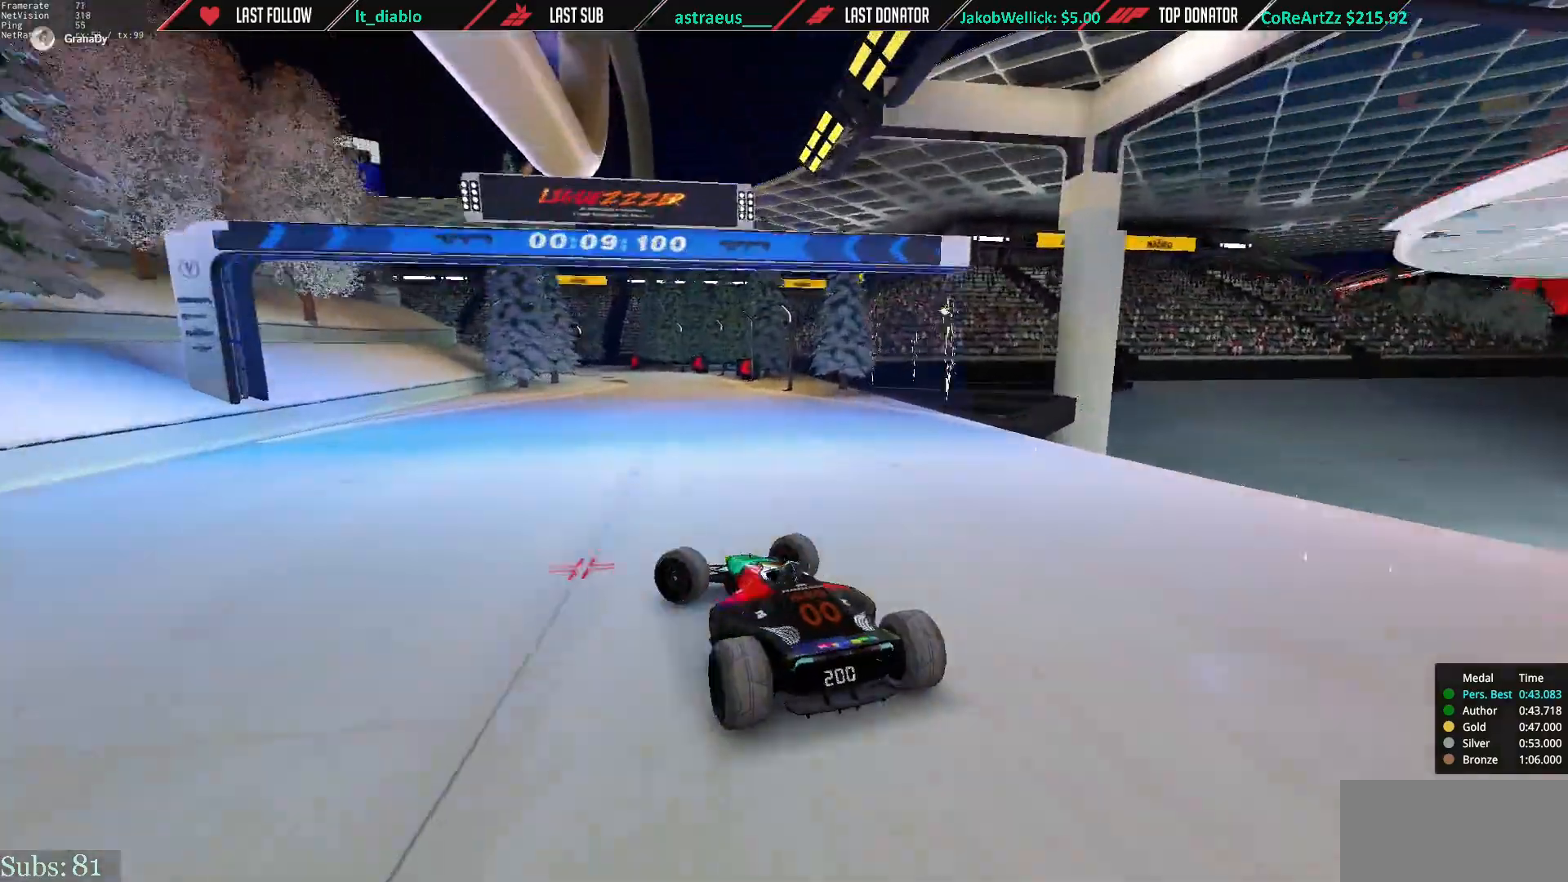
{"keys": ["right", "up"], "events": [[134, "right", "down"], [150, "left", "up"], [284, "down", "down"], [351, "down", "up"]]}
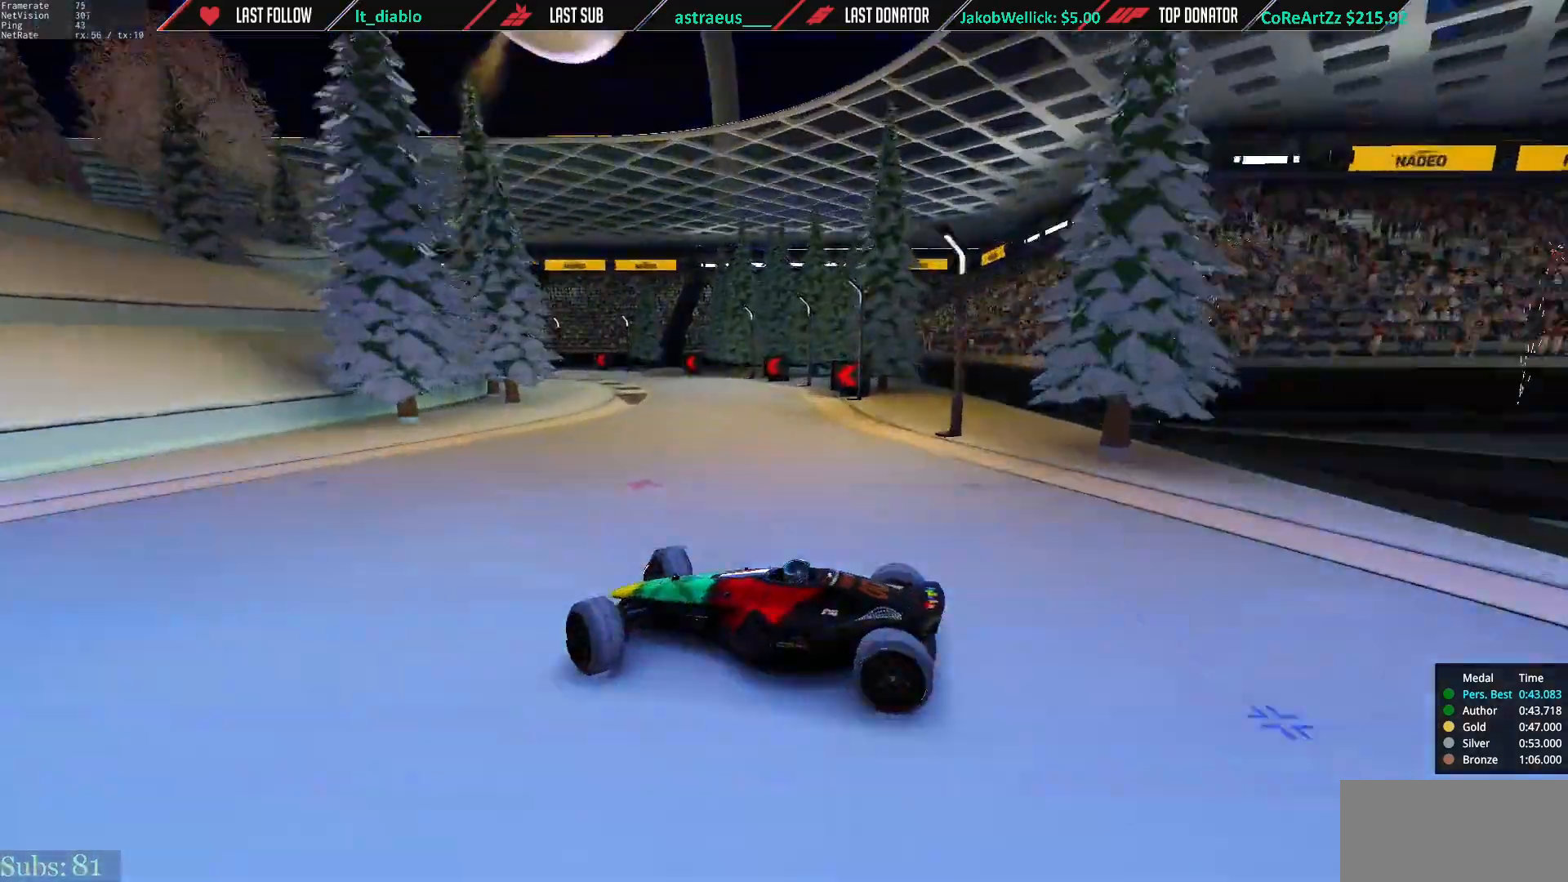
{"keys": ["right", "up"], "events": [[183, "down", "down"], [217, "down", "up"]]}
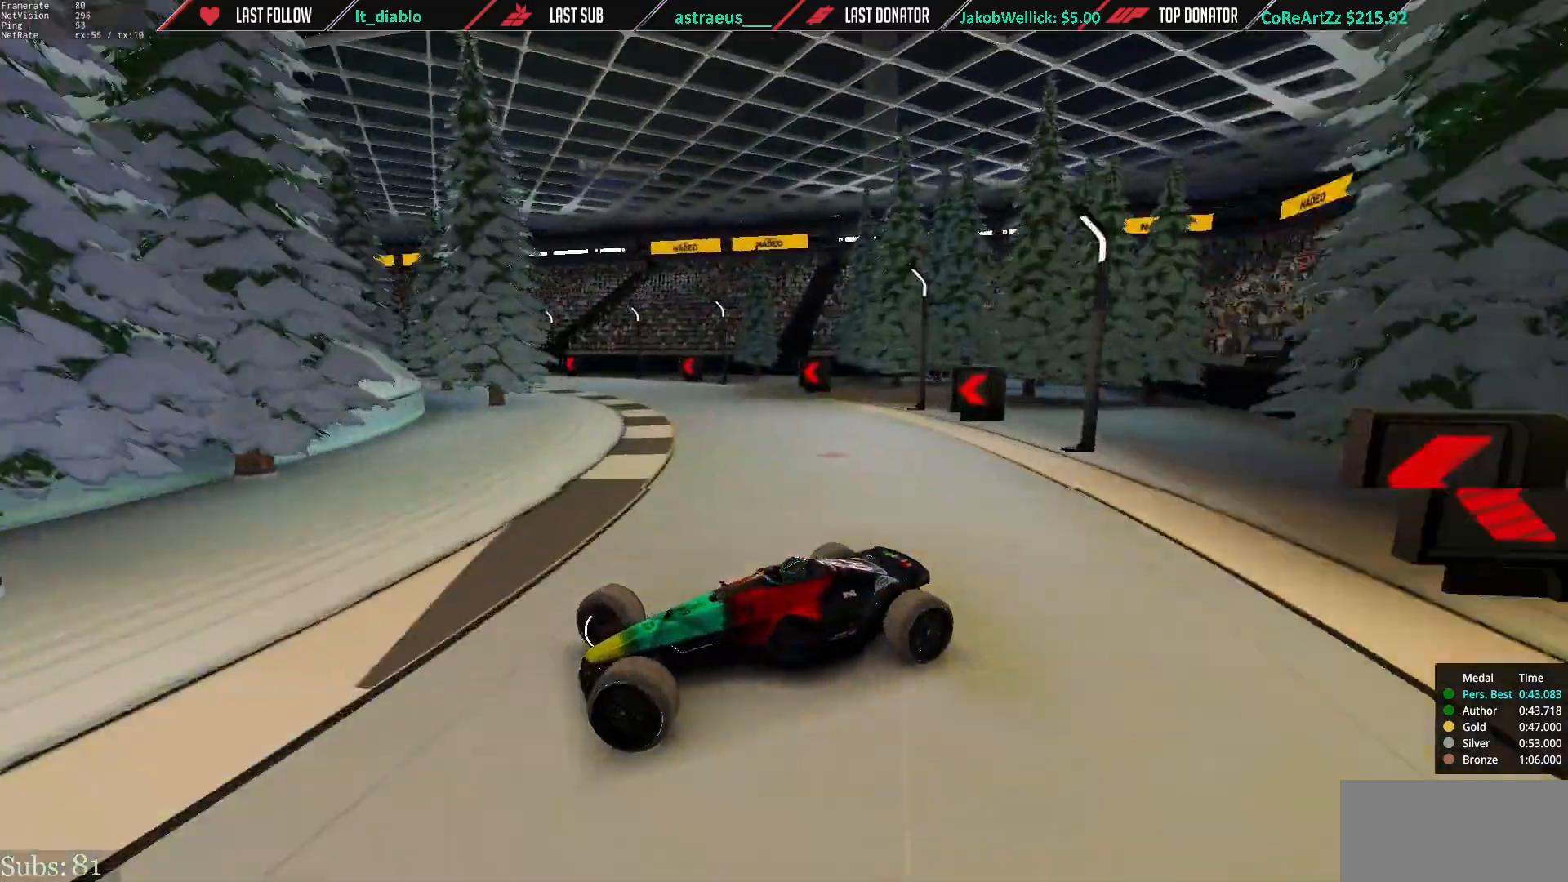
{"keys": ["right", "up"], "events": []}
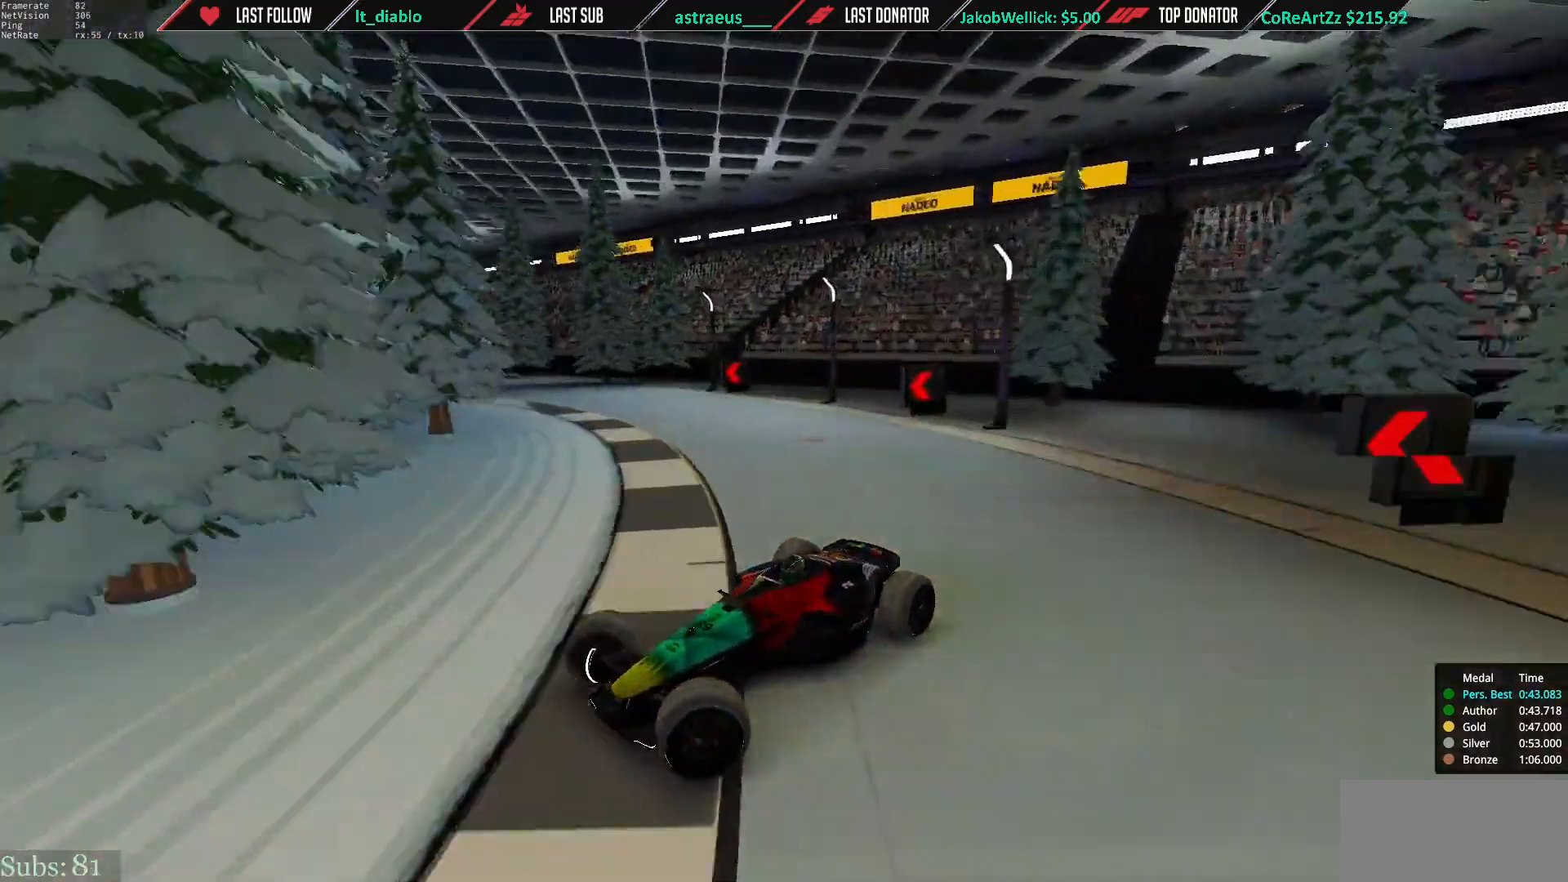
{"keys": ["right", "up"], "events": []}
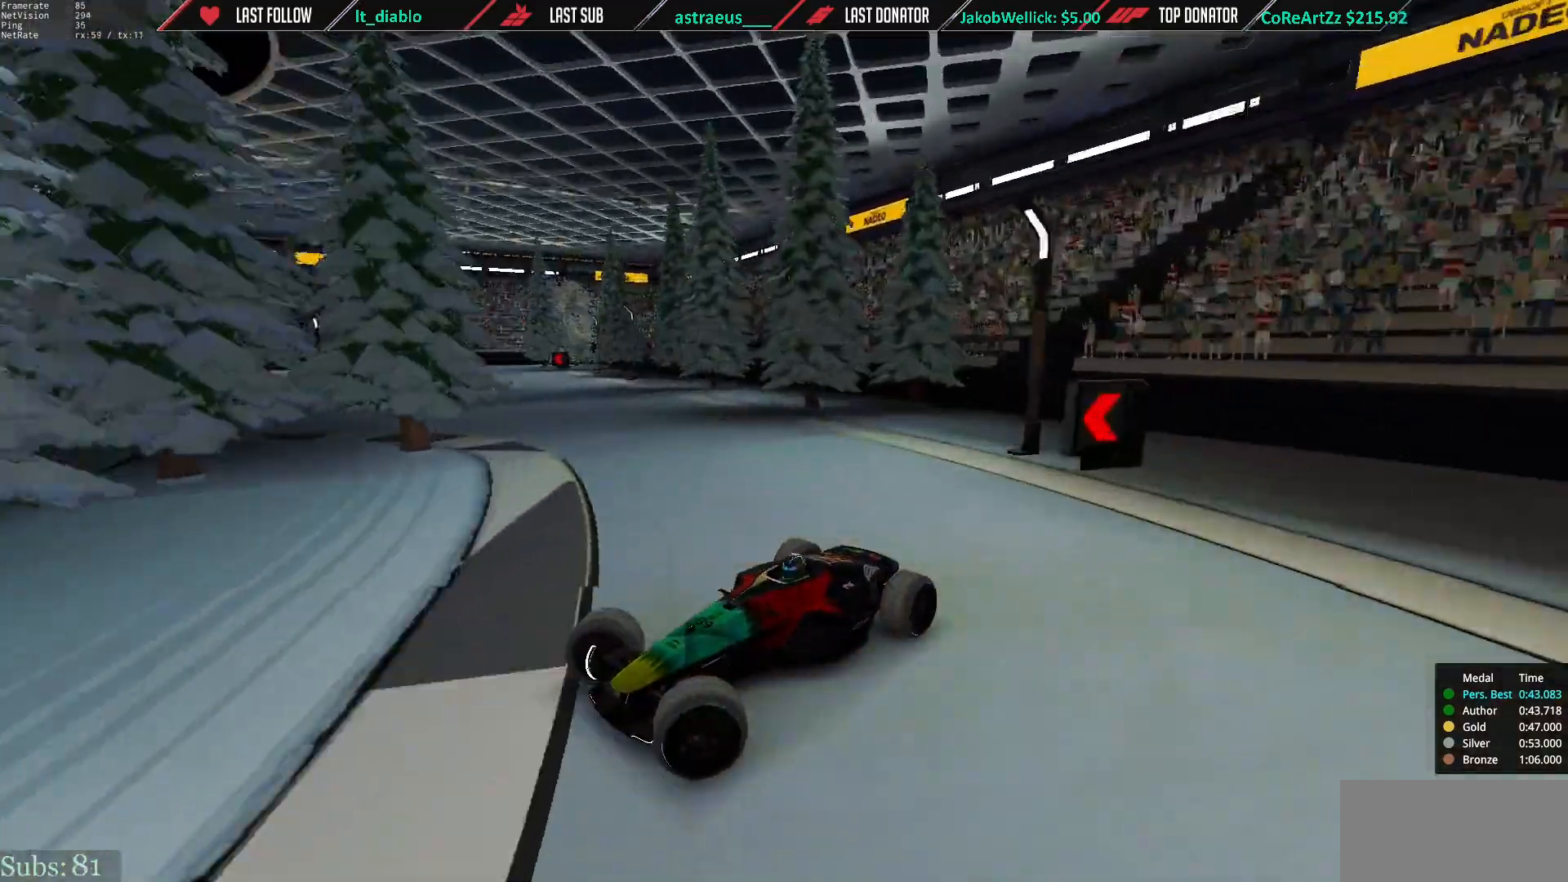
{"keys": ["right", "up"], "events": []}
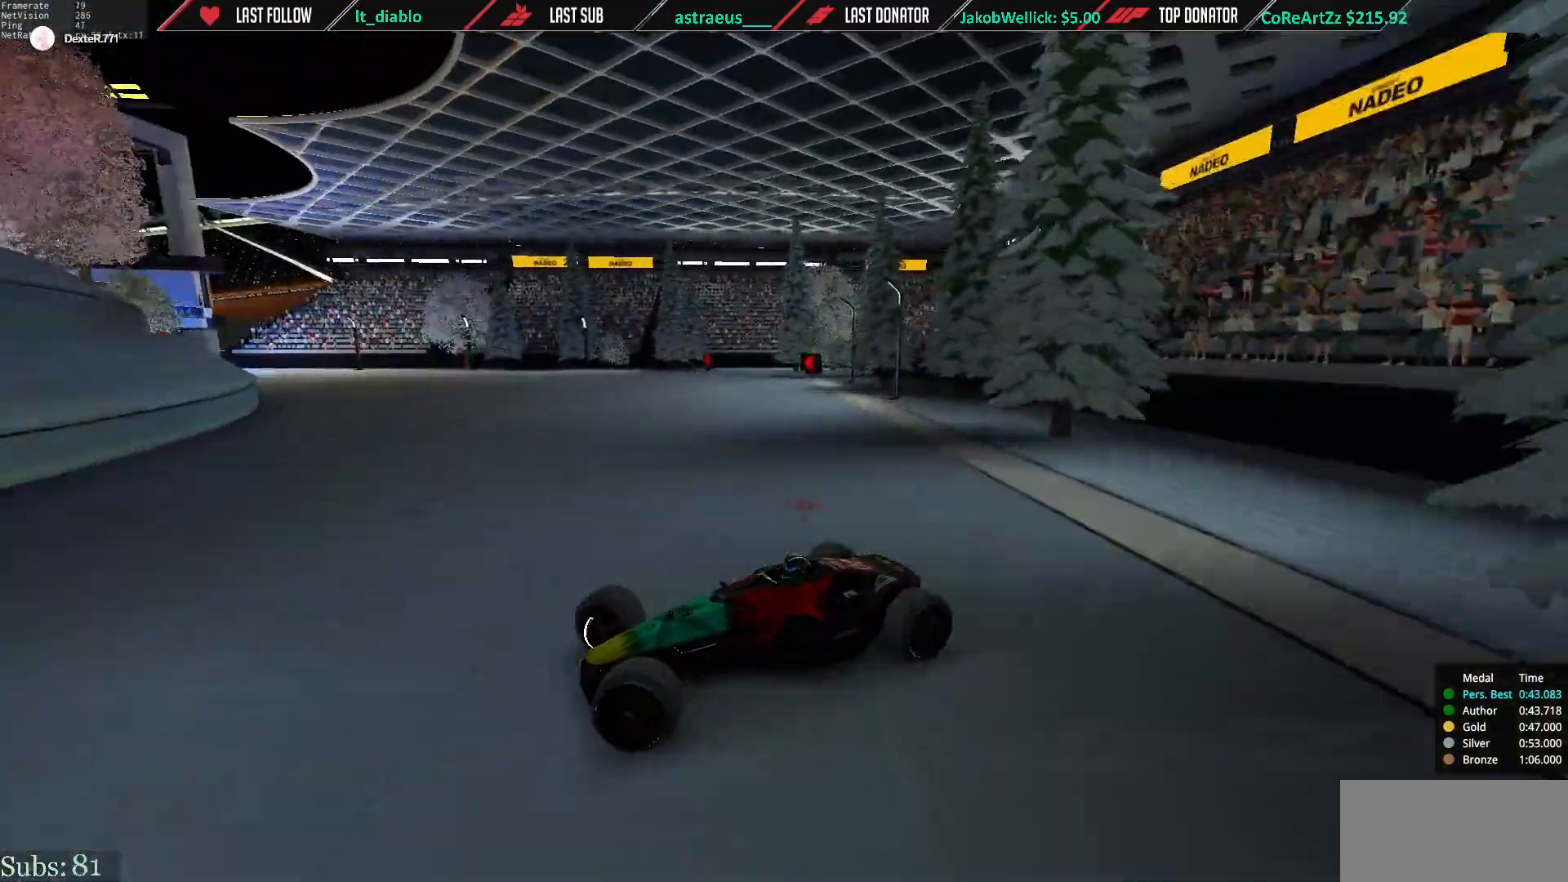
{"keys": ["right", "up"], "events": [[283, "down", "down"], [417, "down", "up"]]}
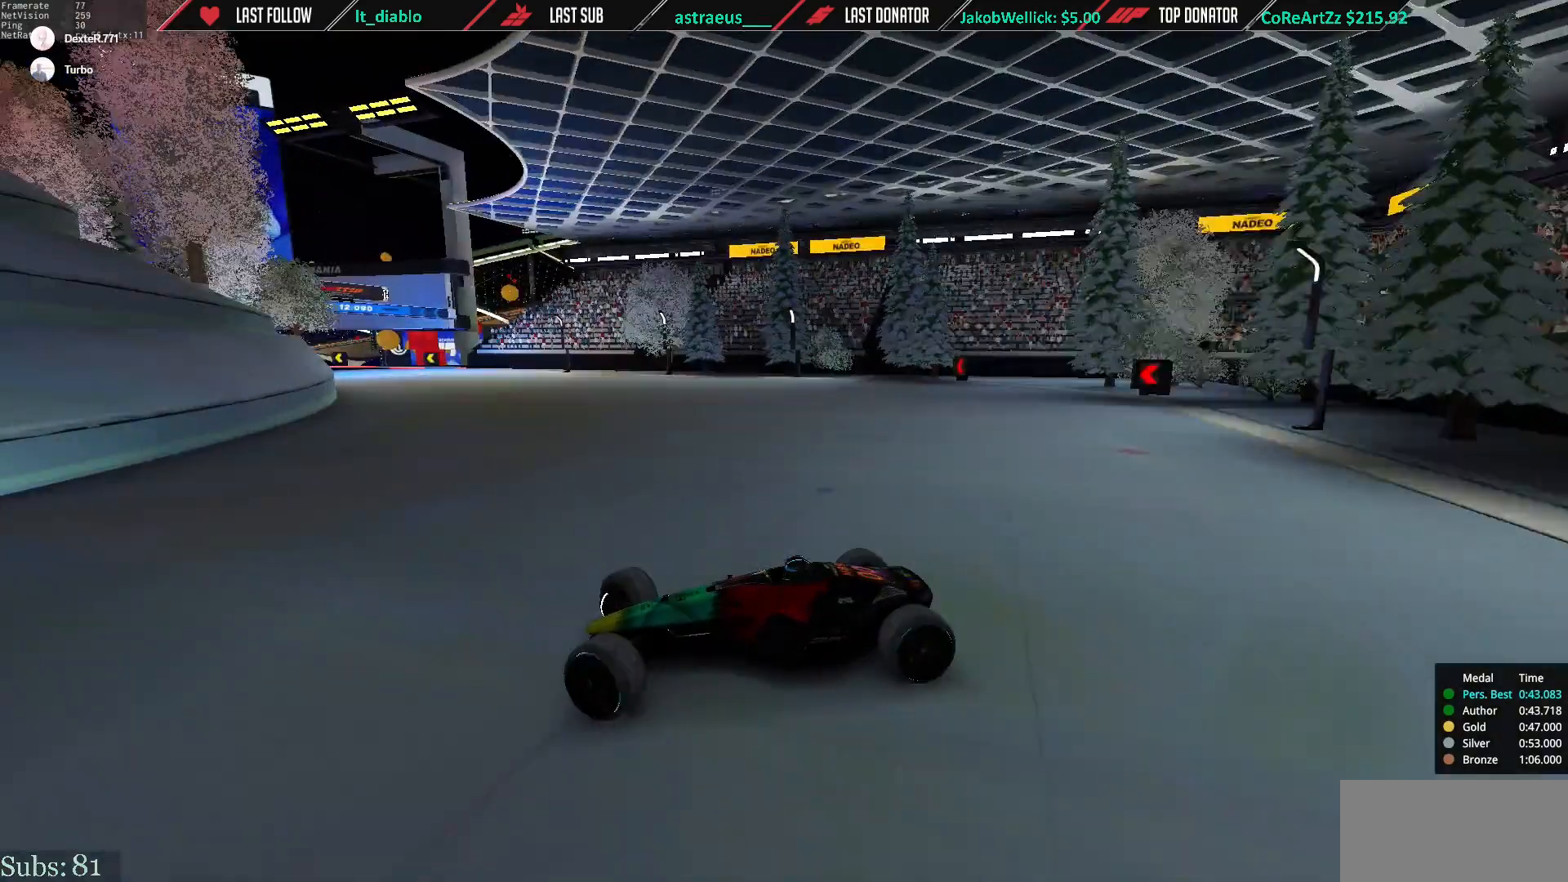
{"keys": ["right", "up"], "events": [[150, "down", "down"], [251, "down", "up"]]}
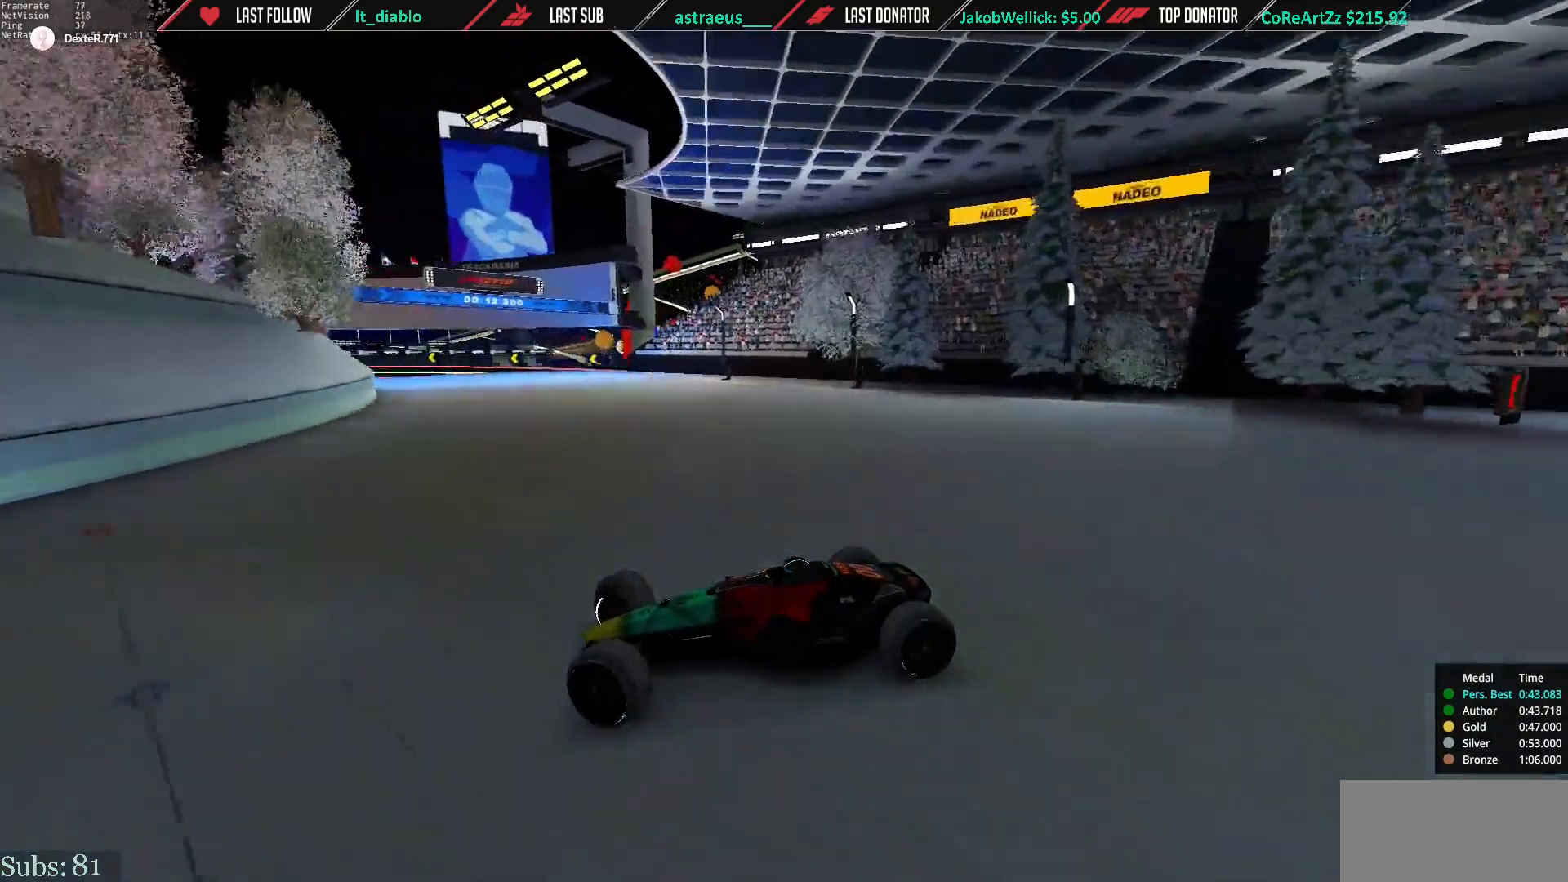
{"keys": ["right", "up"], "events": []}
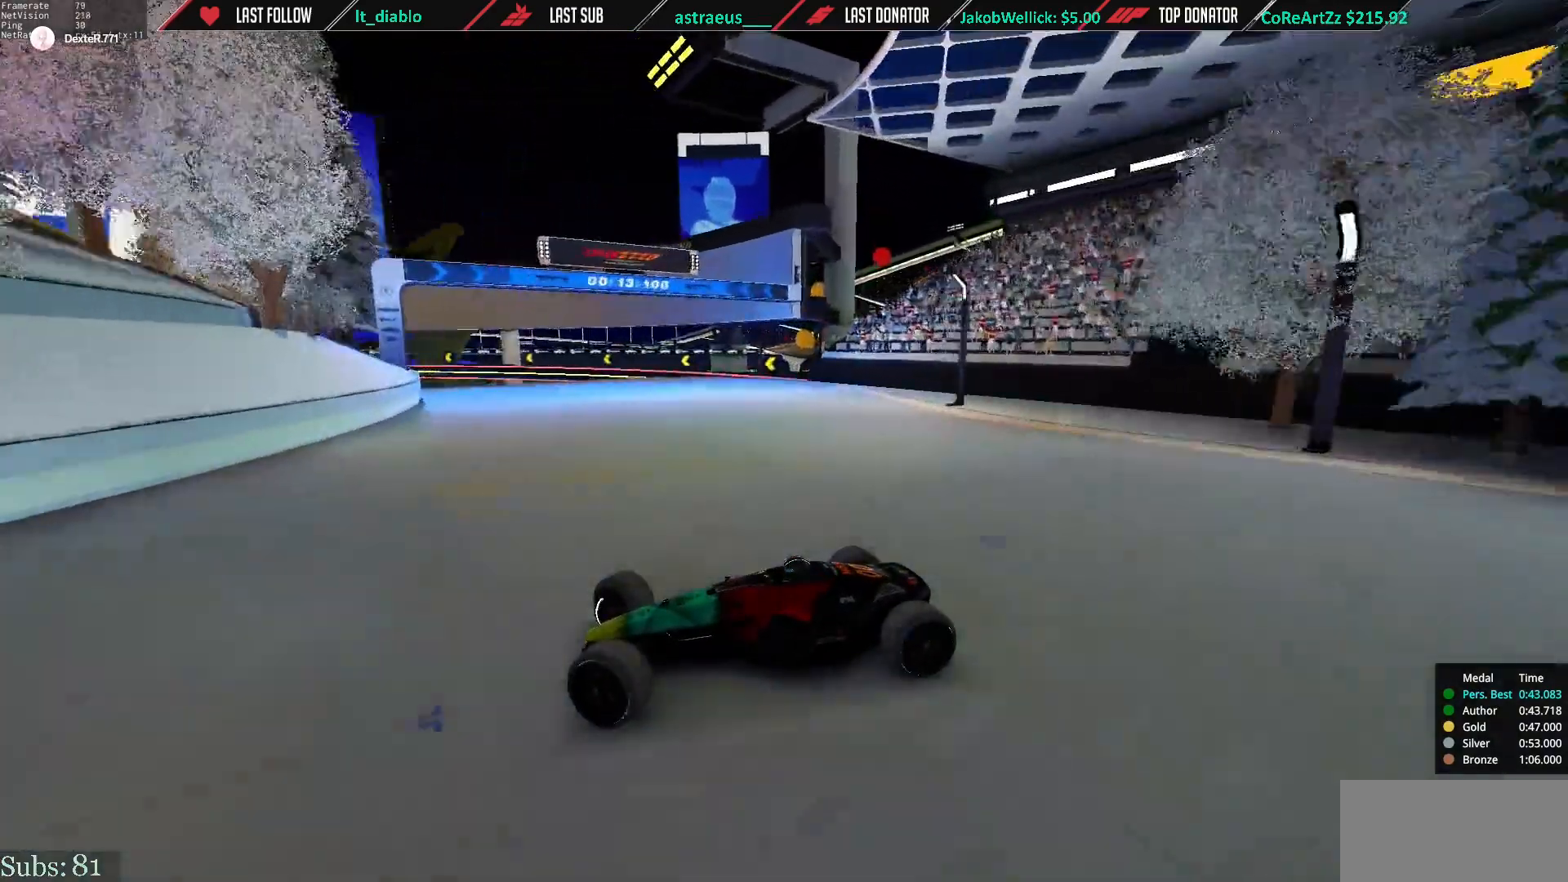
{"keys": ["down", "right", "up"], "events": [[484, "down", "down"]]}
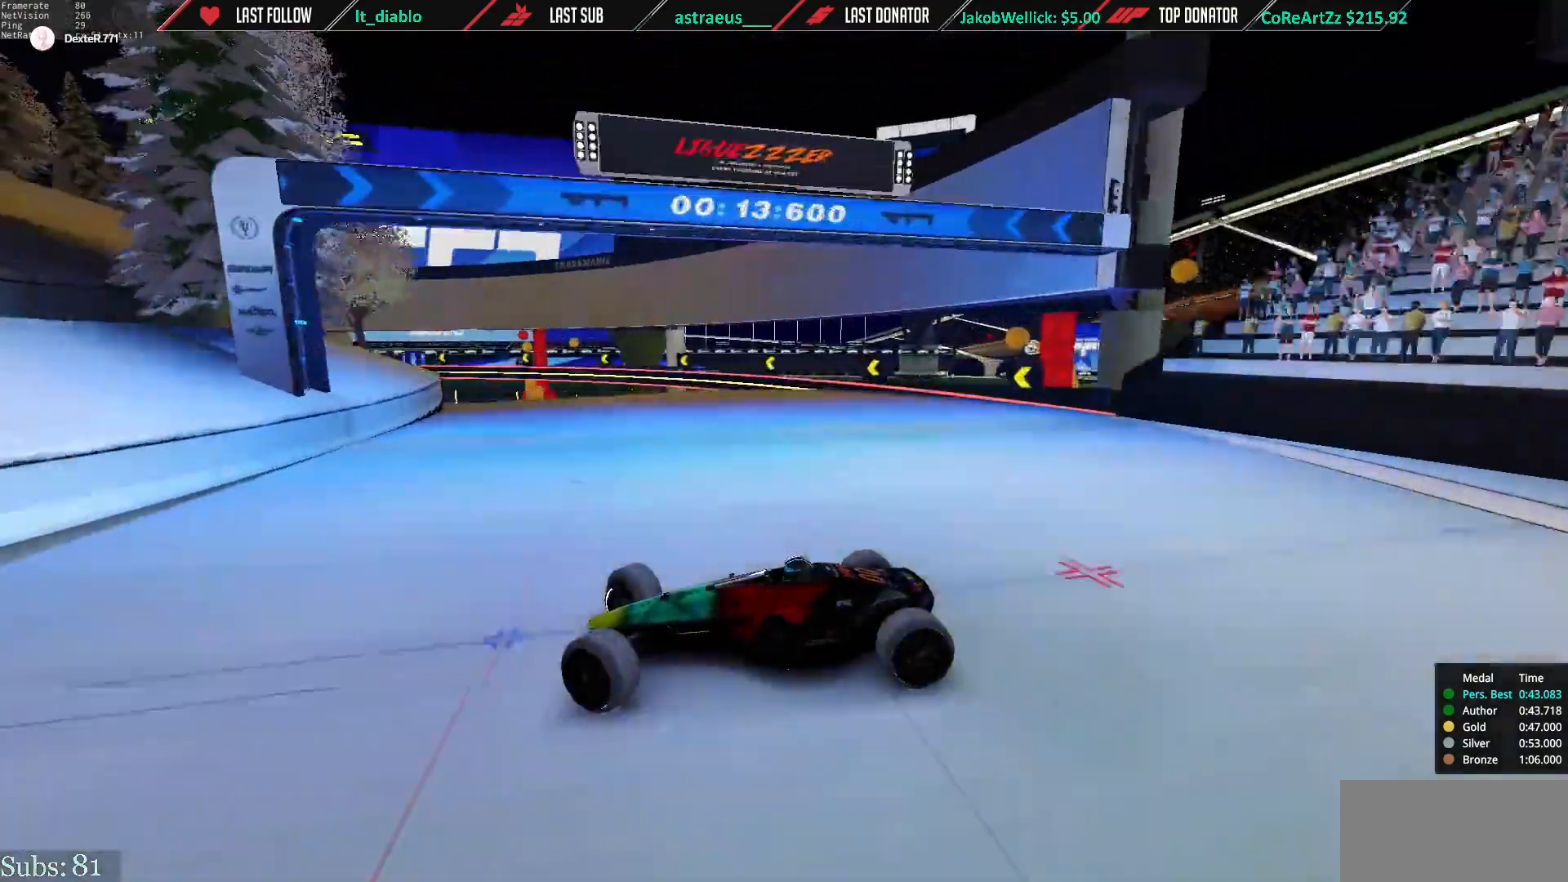
{"keys": ["right", "up"], "events": [[83, "down", "up"]]}
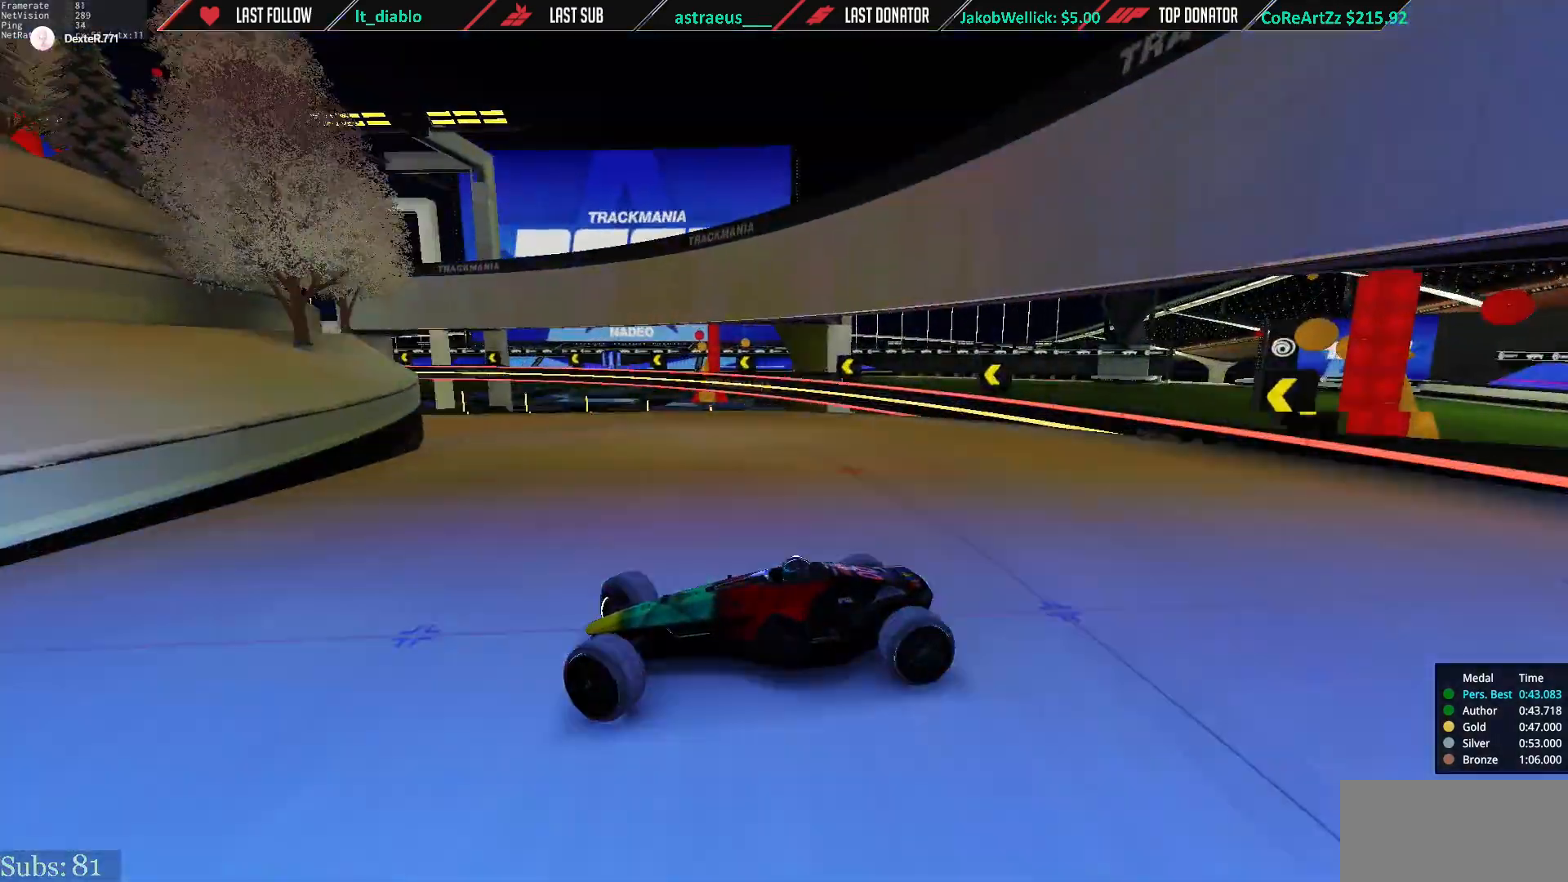
{"keys": ["right", "up"], "events": [[17, "down", "down"], [184, "down", "up"]]}
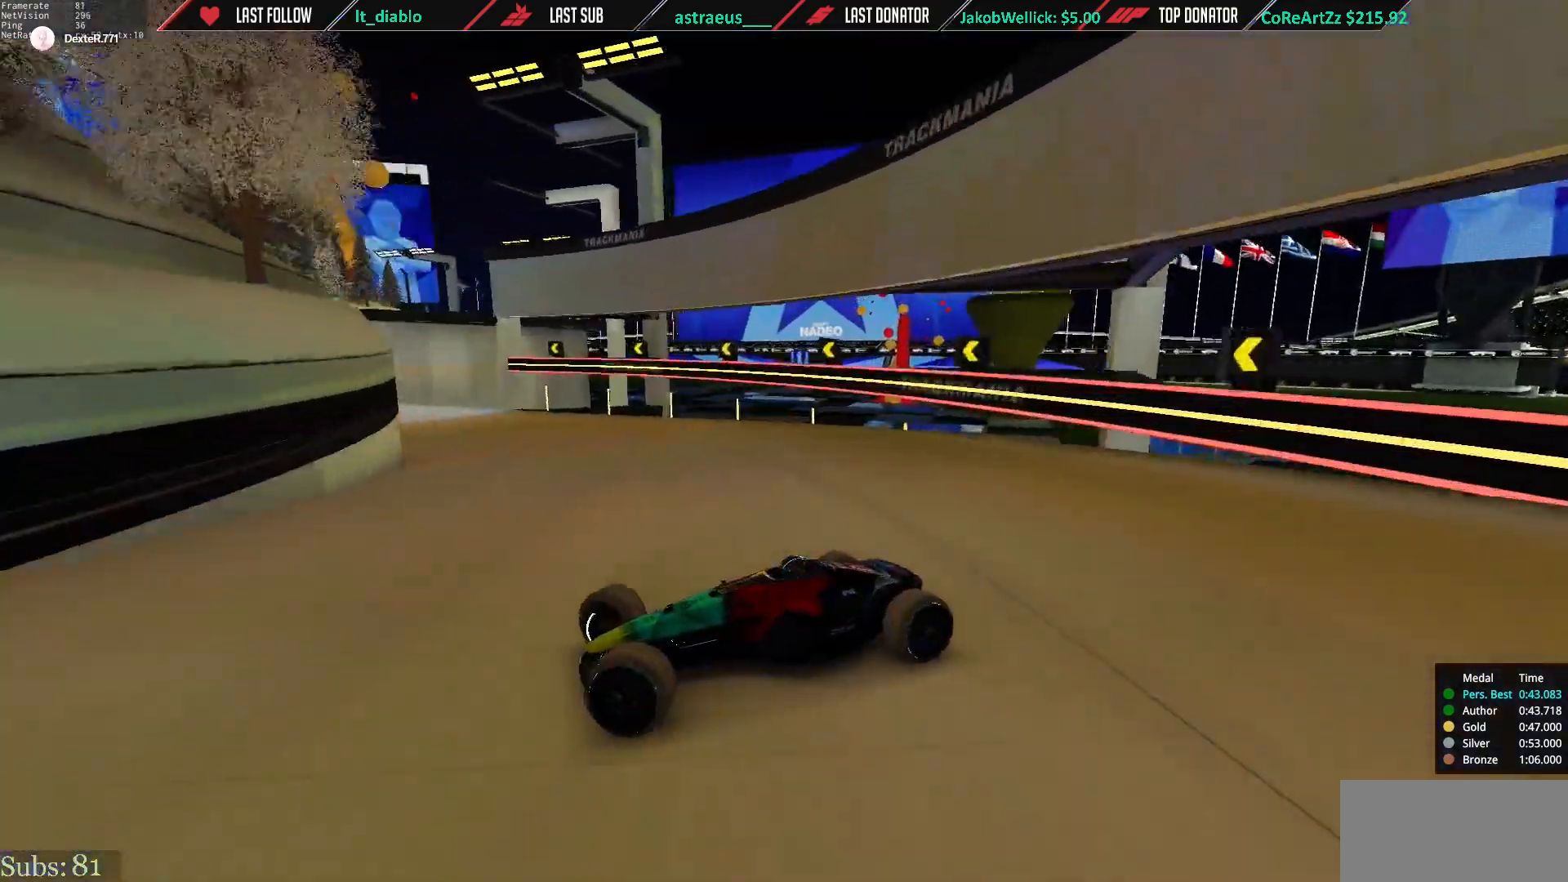
{"keys": ["right", "up"], "events": []}
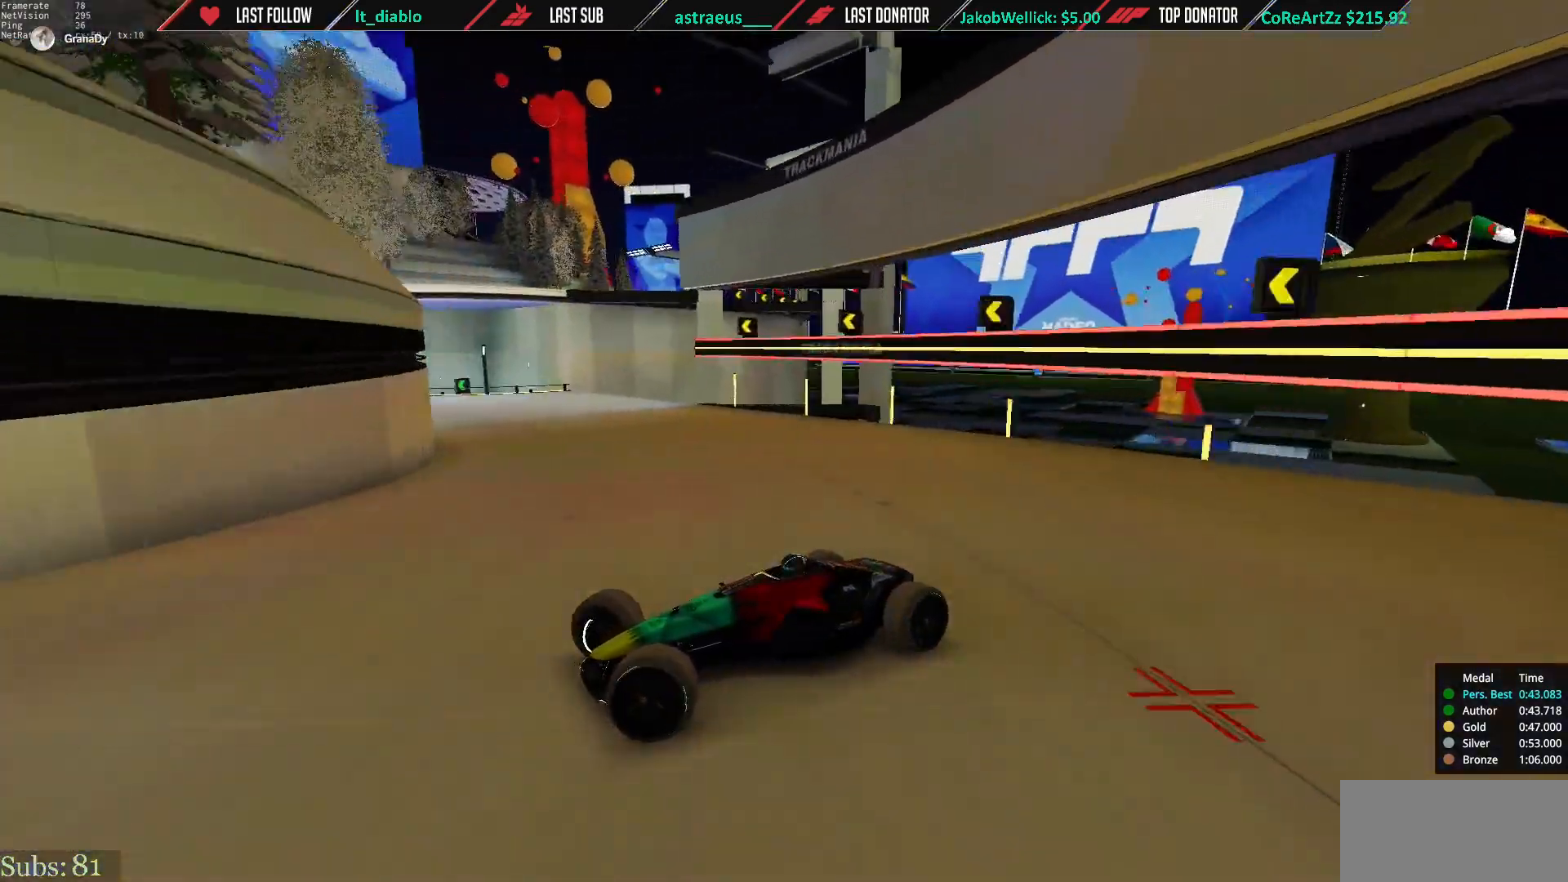
{"keys": ["right", "up"], "events": []}
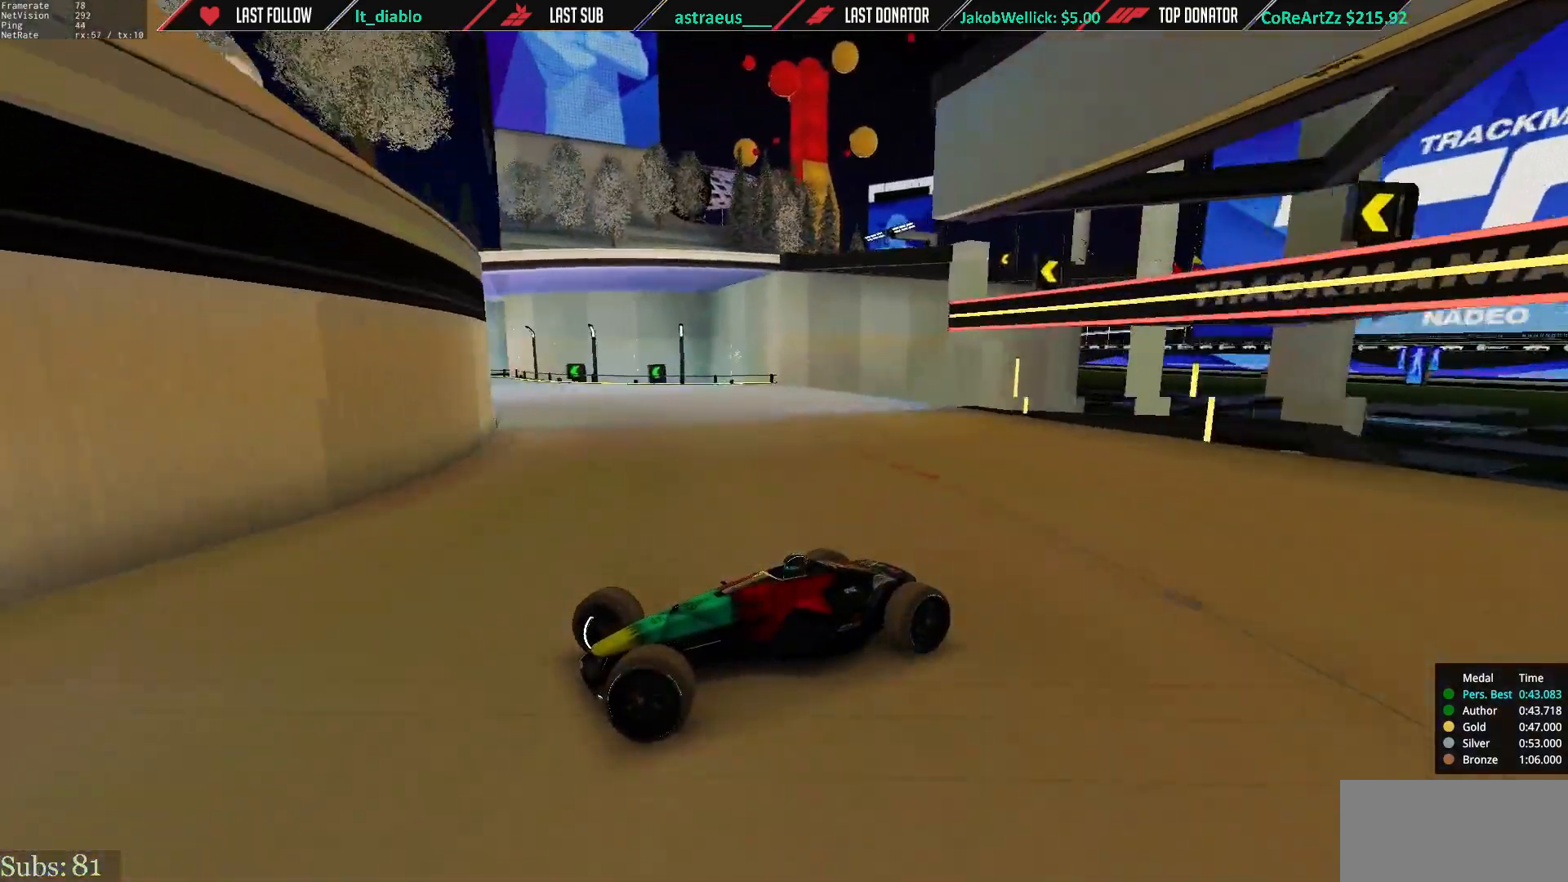
{"keys": ["right", "up"], "events": [[350, "down", "down"], [417, "down", "up"]]}
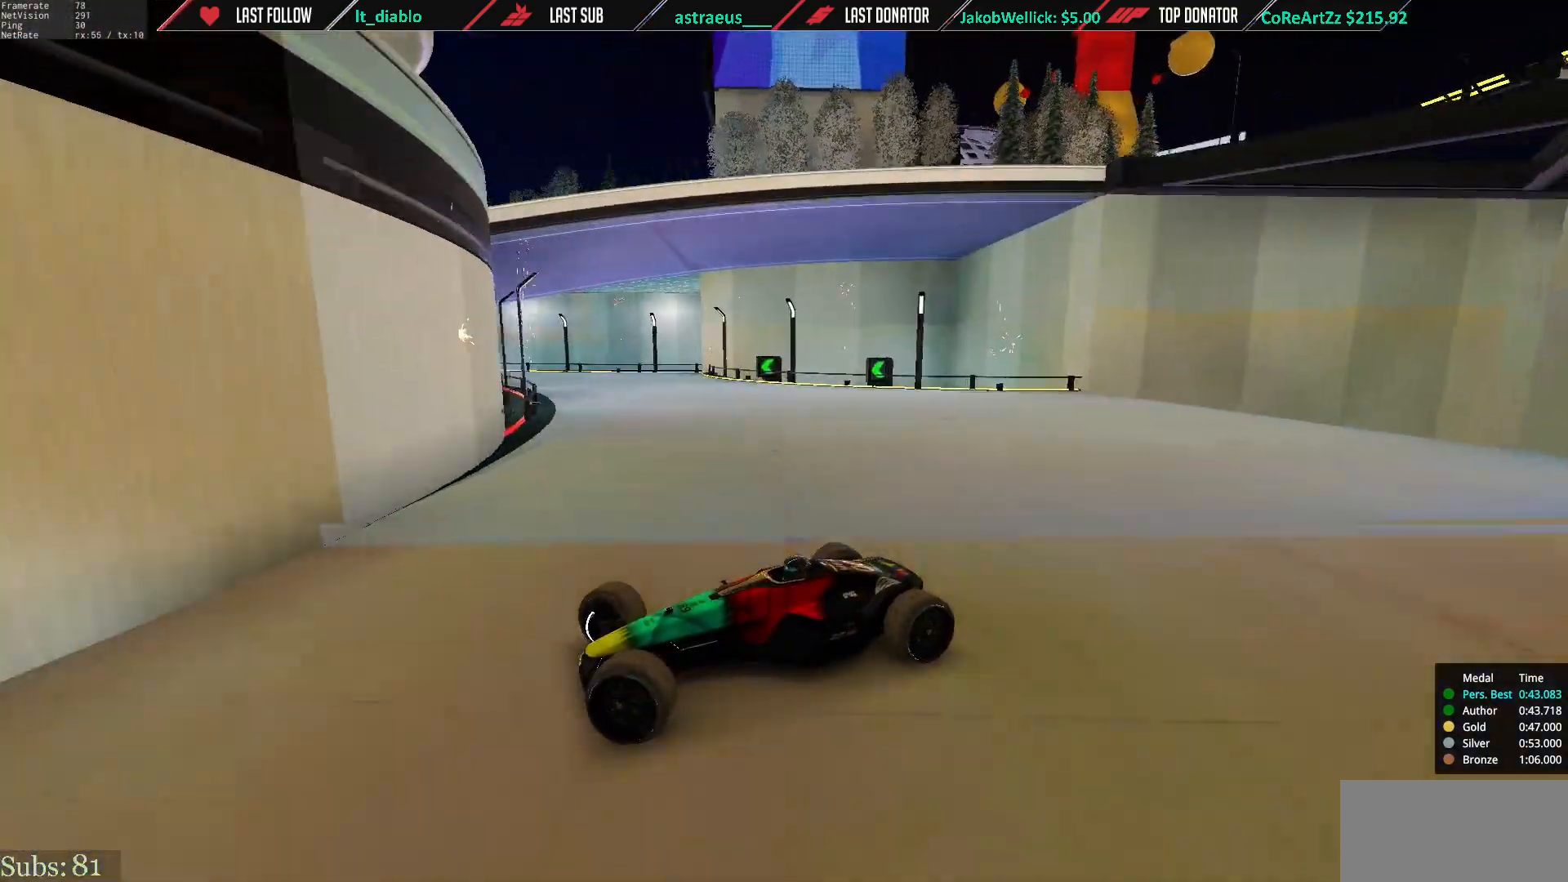
{"keys": ["right", "up"], "events": []}
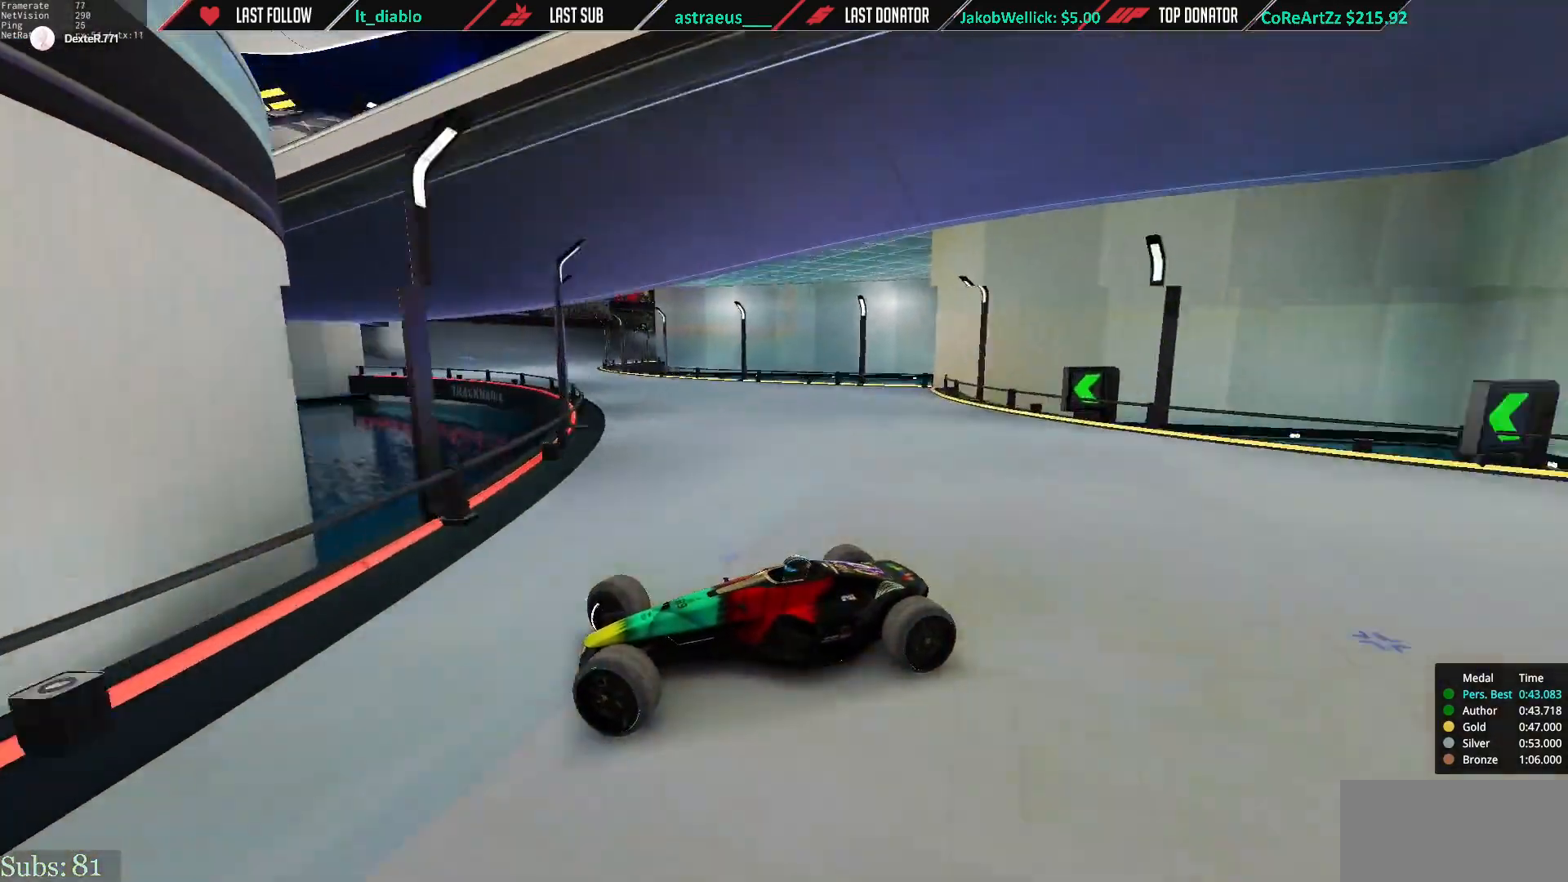
{"keys": ["right"], "events": [[434, "up", "up"]]}
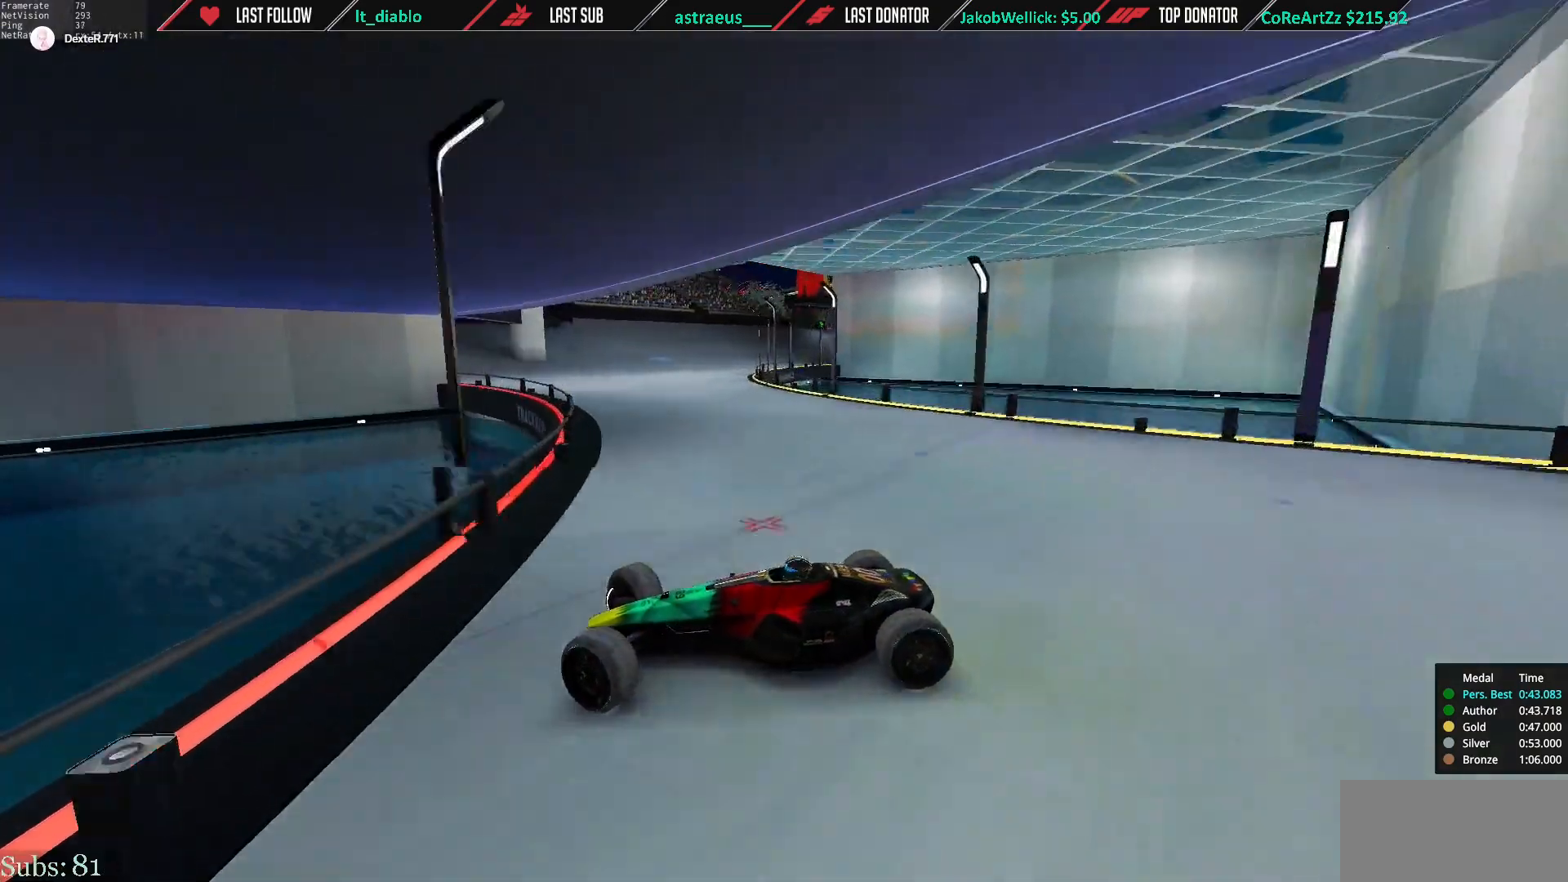
{"keys": ["right"], "events": [[300, "up", "down"], [500, "up", "up"]]}
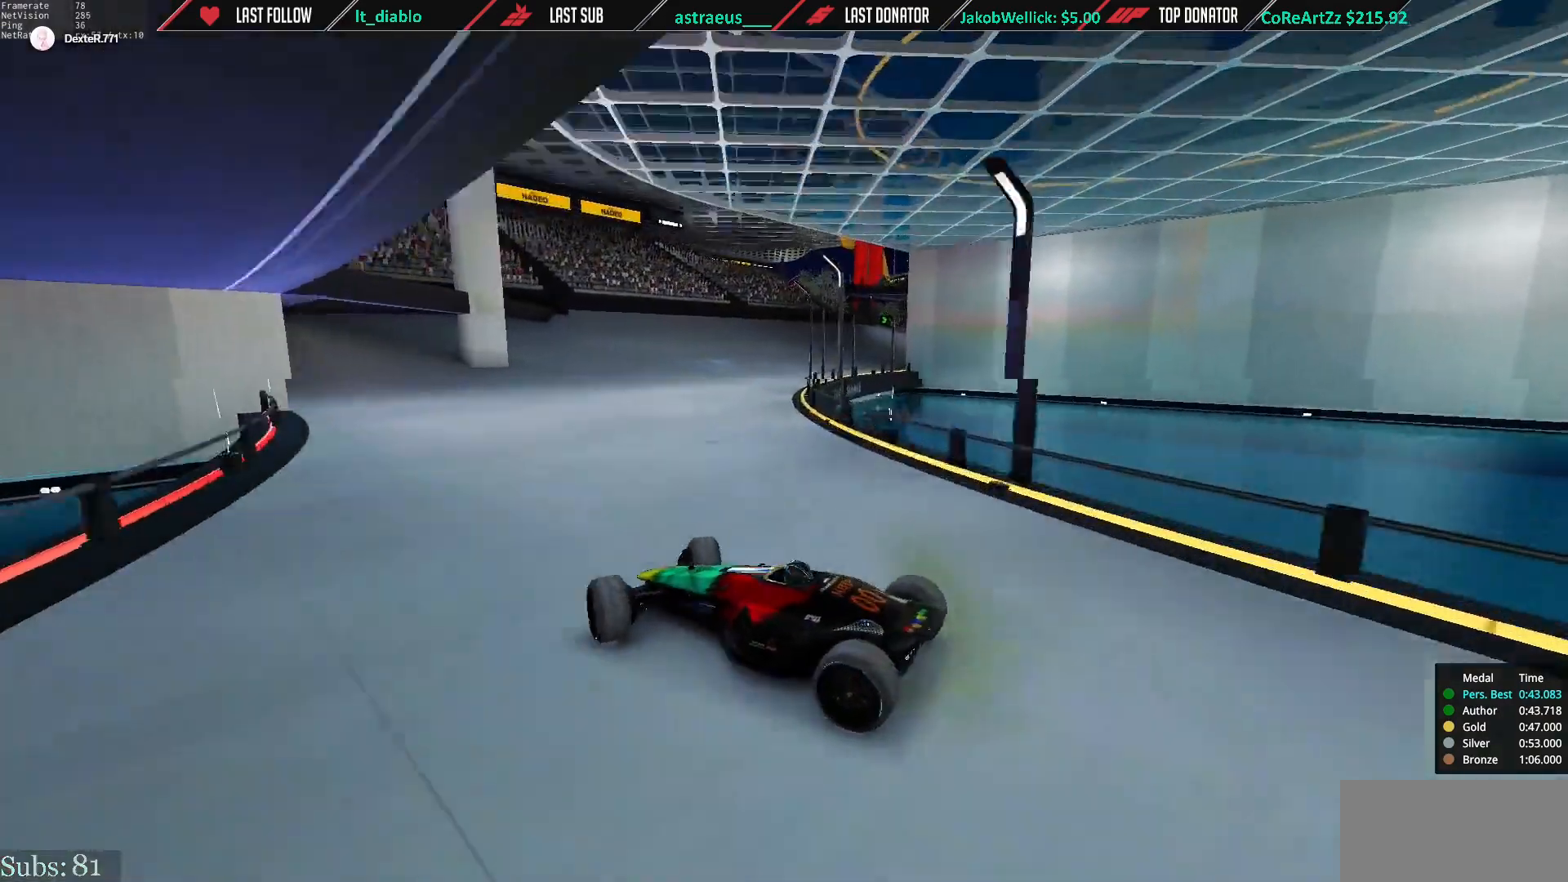
{"keys": ["right", "up"], "events": [[334, "up", "down"]]}
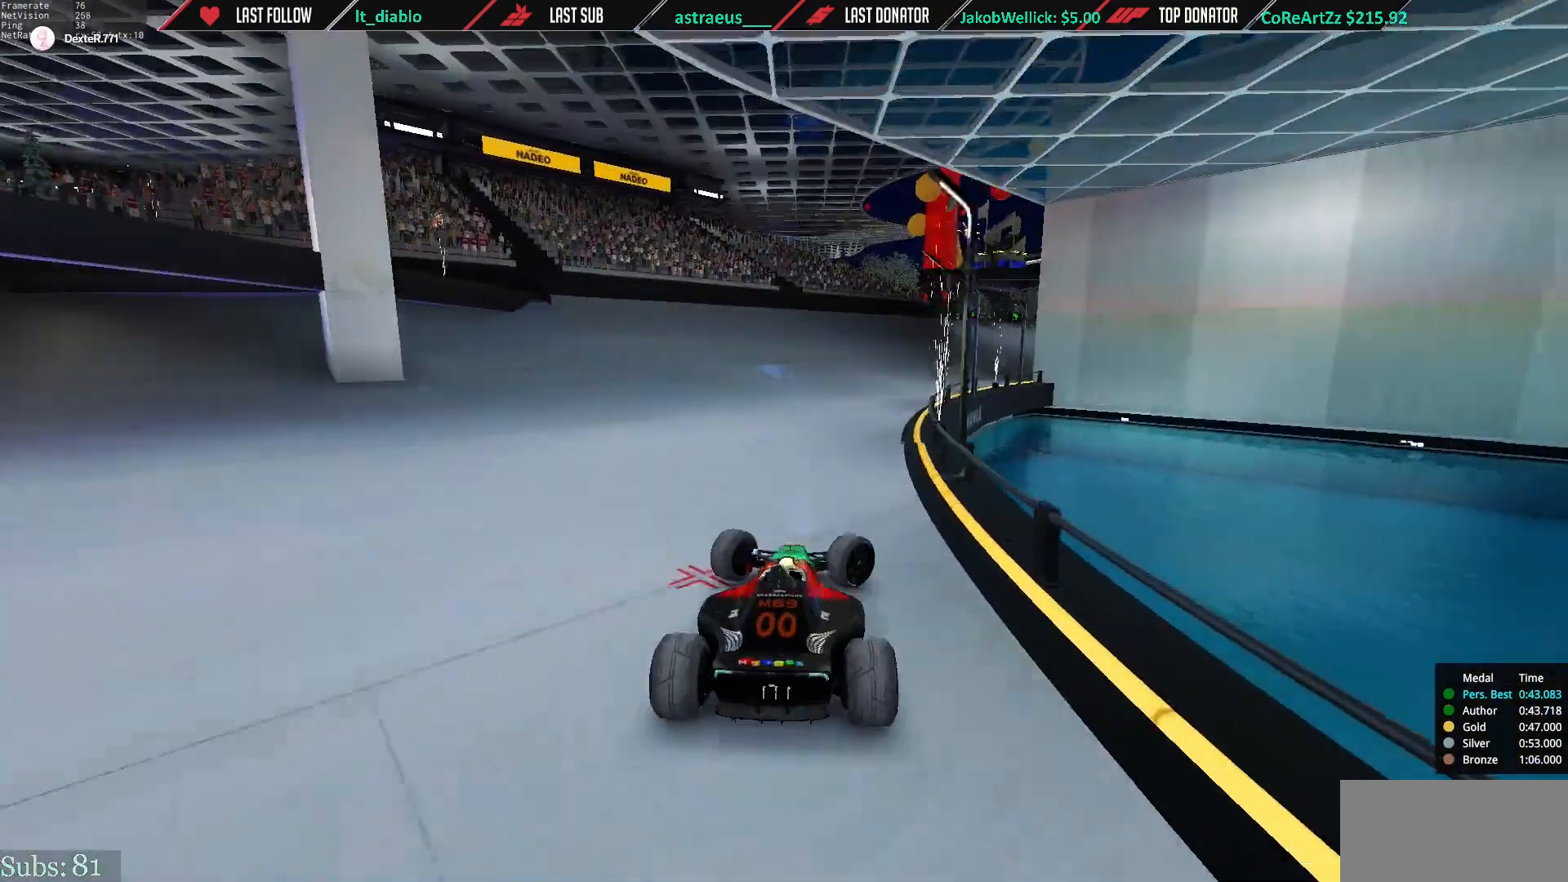
{"keys": ["left", "up"], "events": [[267, "left", "down"], [267, "right", "up"]]}
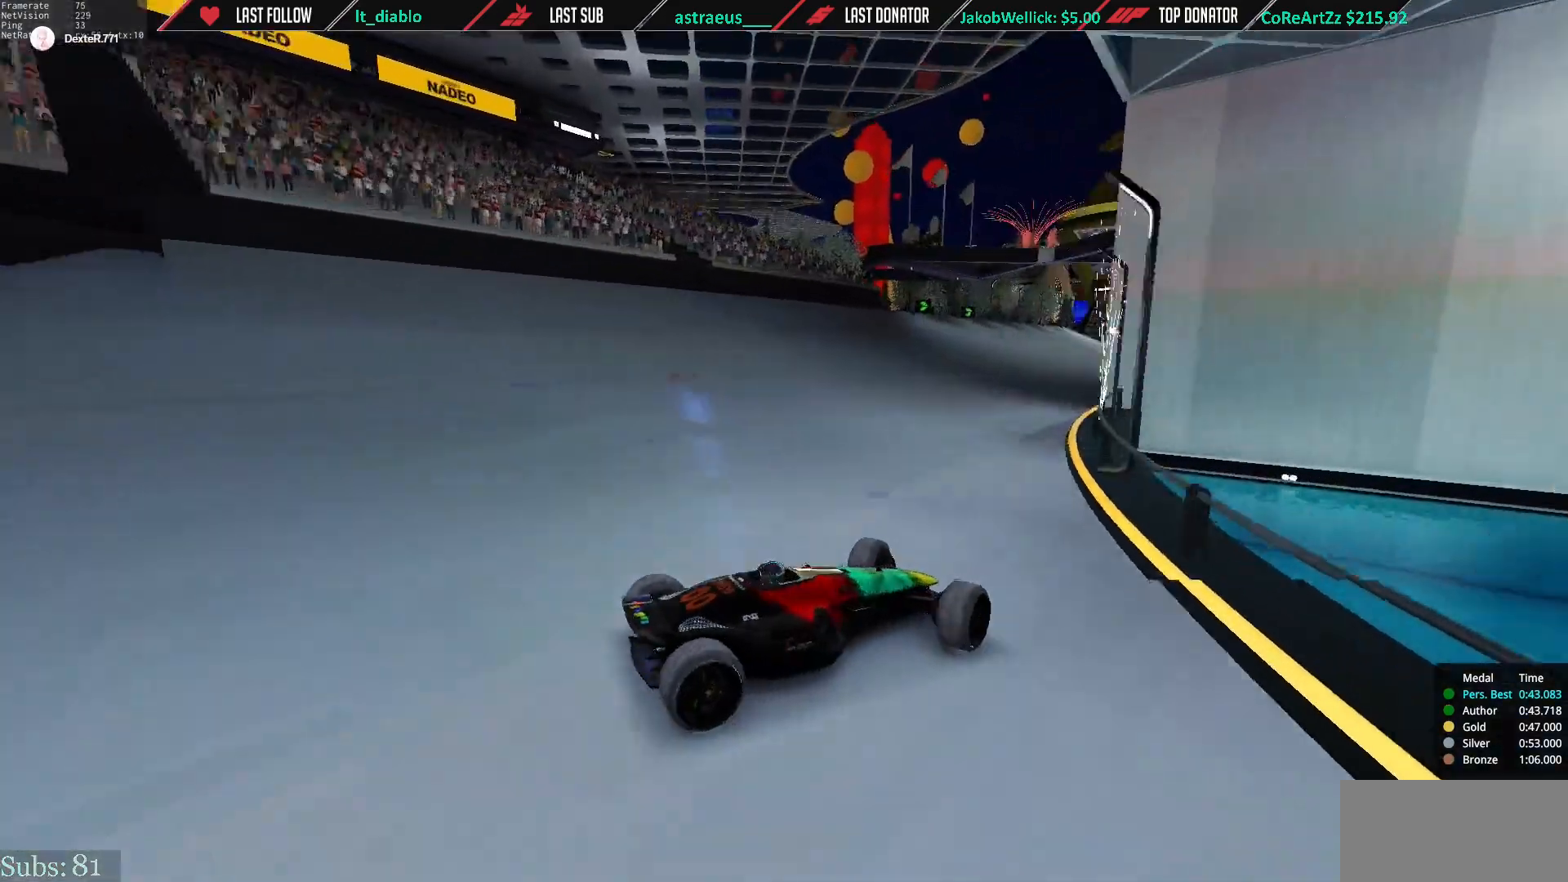
{"keys": ["left"], "events": [[267, "up", "up"], [334, "up", "down"], [501, "up", "up"]]}
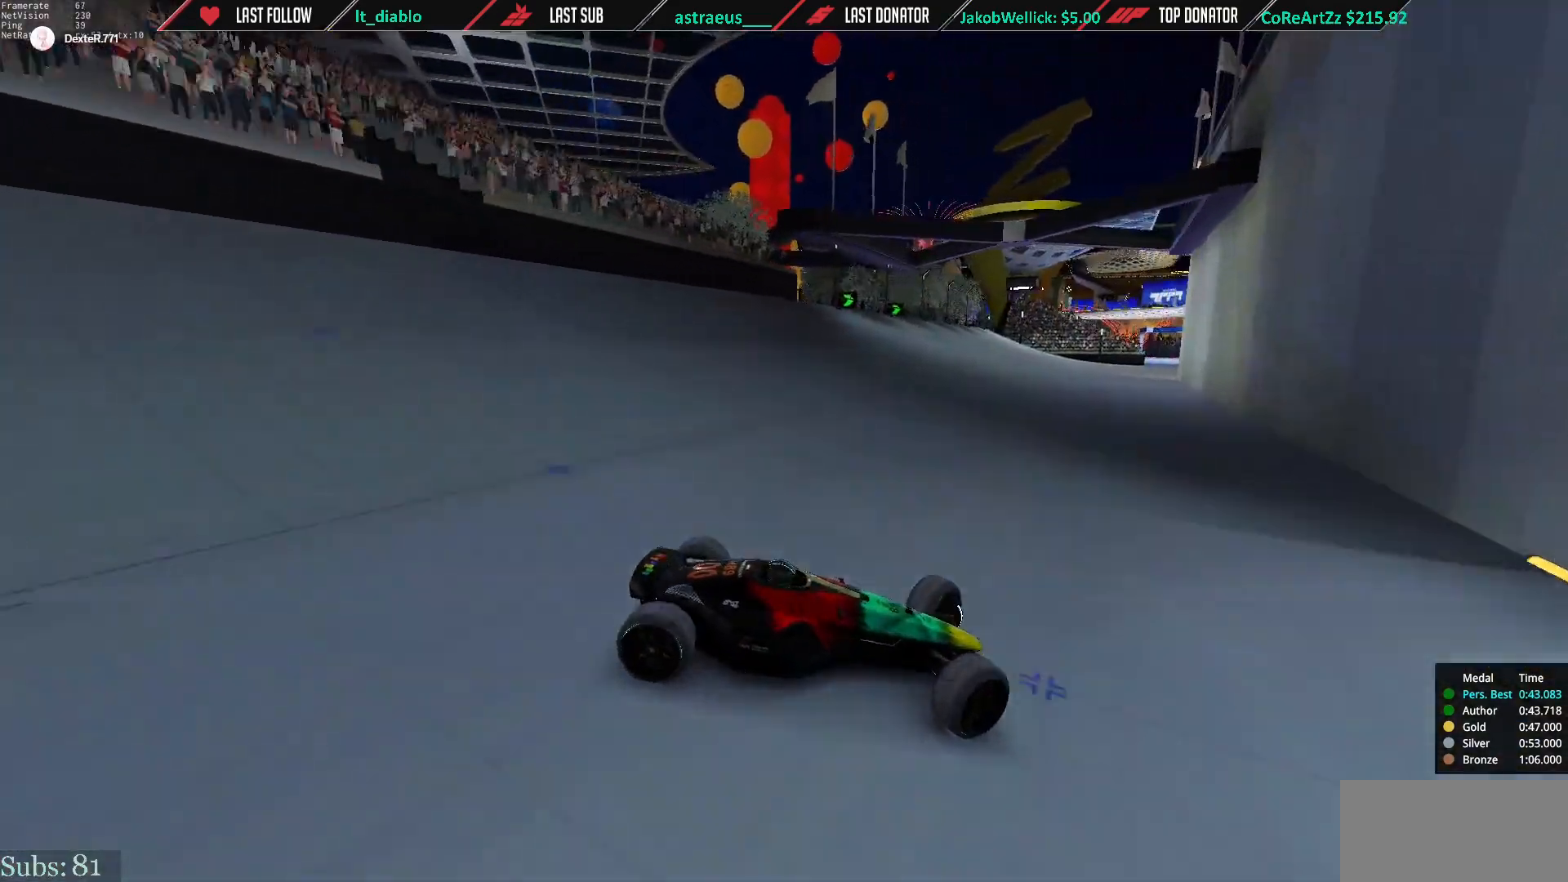
{"keys": ["left", "up"], "events": [[66, "up", "down"], [300, "up", "up"], [400, "up", "down"]]}
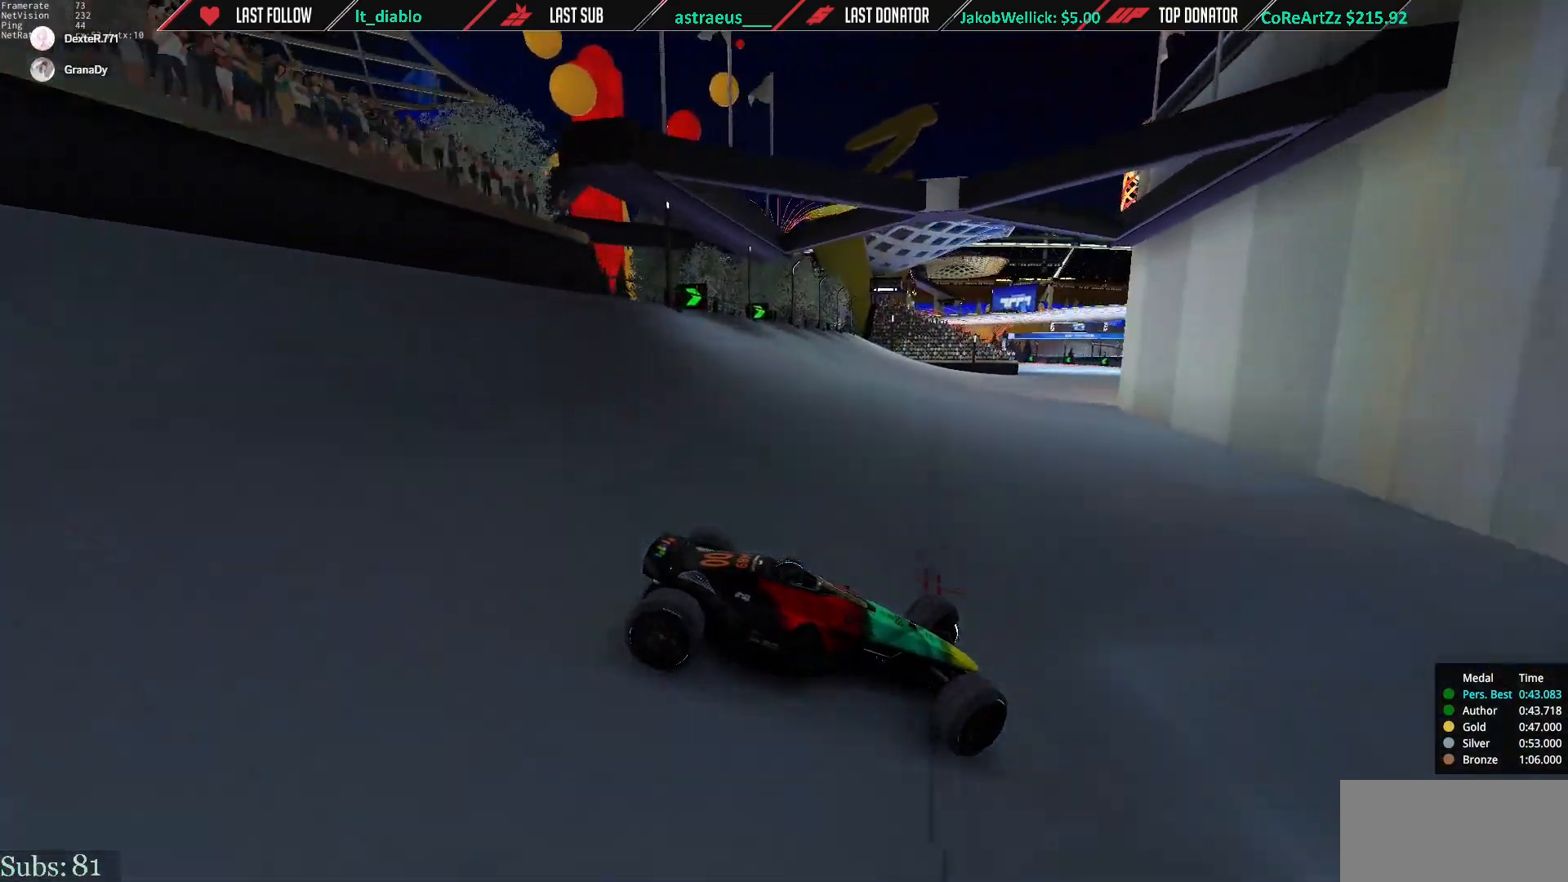
{"keys": ["left", "up"], "events": []}